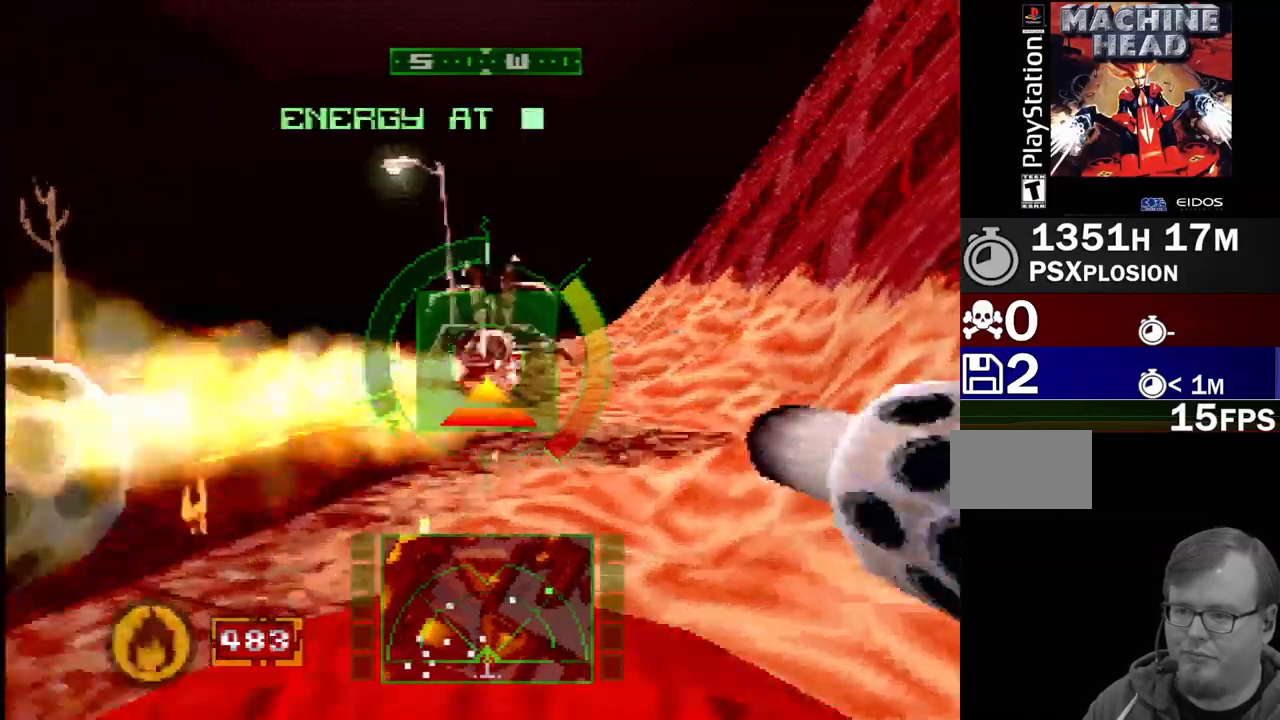
Gameplay with a controller (PlayStation layout); each line is a JSON object with the inputs held at the frame after it (dt_ms = milliseconds from this image to that frame). "events" lists button and stick changes between this image and that frame as [ms after this image, input, new state], when the widget could be followed in between. Not read: L3 R3.
{"dt_ms": 500, "buttons": ["L1", "DPAD_RIGHT"], "events": [[217, "DPAD_RIGHT", "up"], [400, "SQUARE", "up"], [467, "DPAD_RIGHT", "down"], [467, "L2", "up"]]}
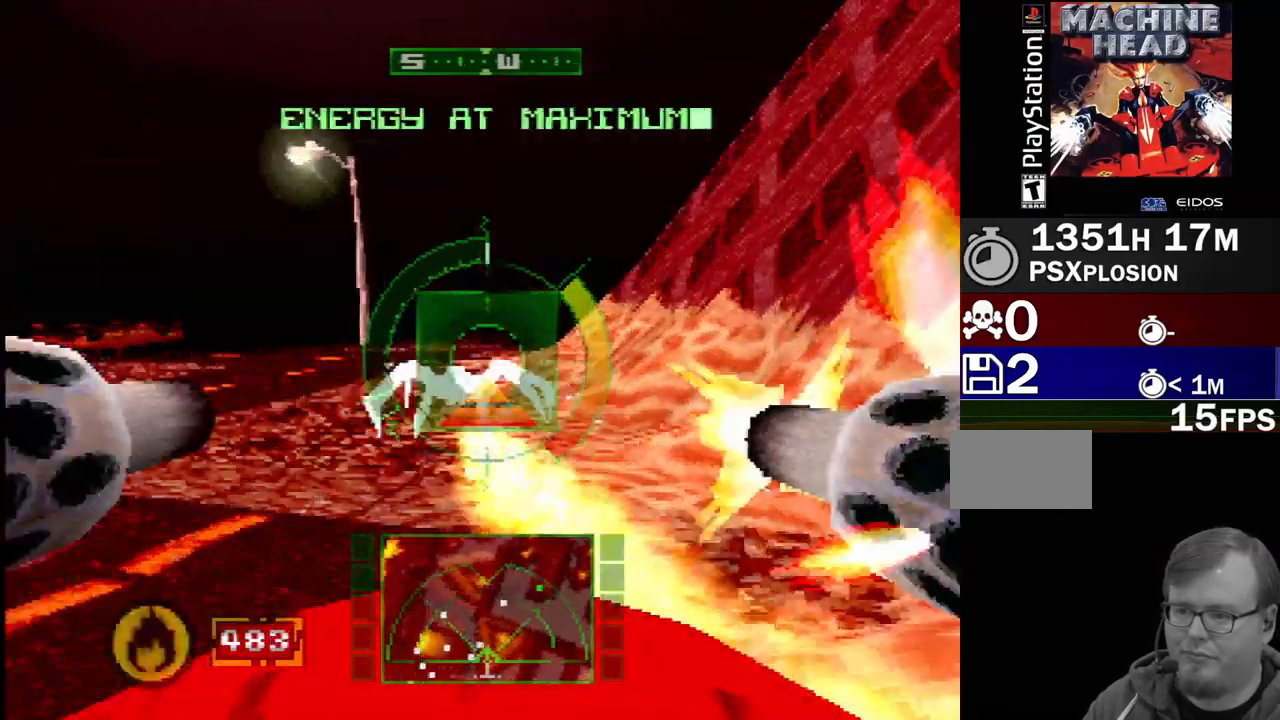
{"dt_ms": 500, "buttons": ["L1", "R1"], "events": [[217, "DPAD_RIGHT", "up"], [317, "DPAD_RIGHT", "down"], [467, "DPAD_RIGHT", "up"], [500, "R1", "down"]]}
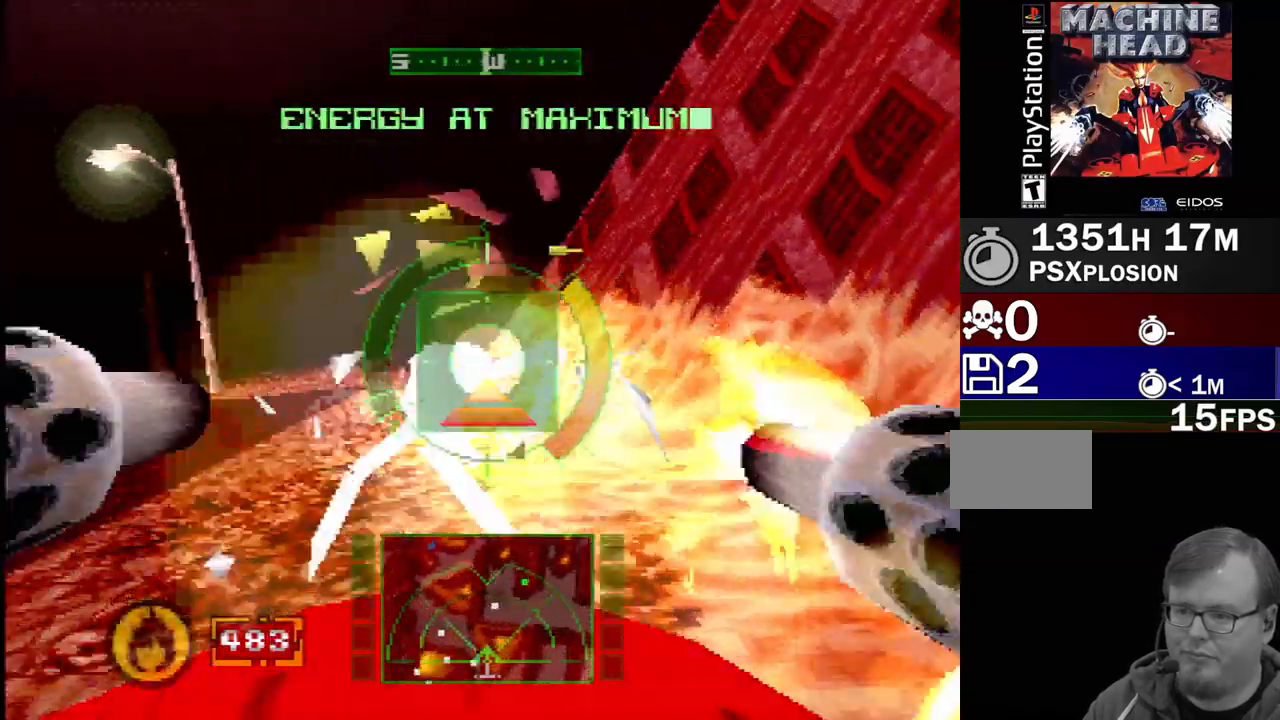
{"dt_ms": 500, "buttons": [], "events": [[133, "R1", "up"], [183, "DPAD_UP", "down"], [200, "DPAD_LEFT", "down"], [400, "DPAD_LEFT", "up"], [400, "DPAD_UP", "up"], [450, "L1", "up"]]}
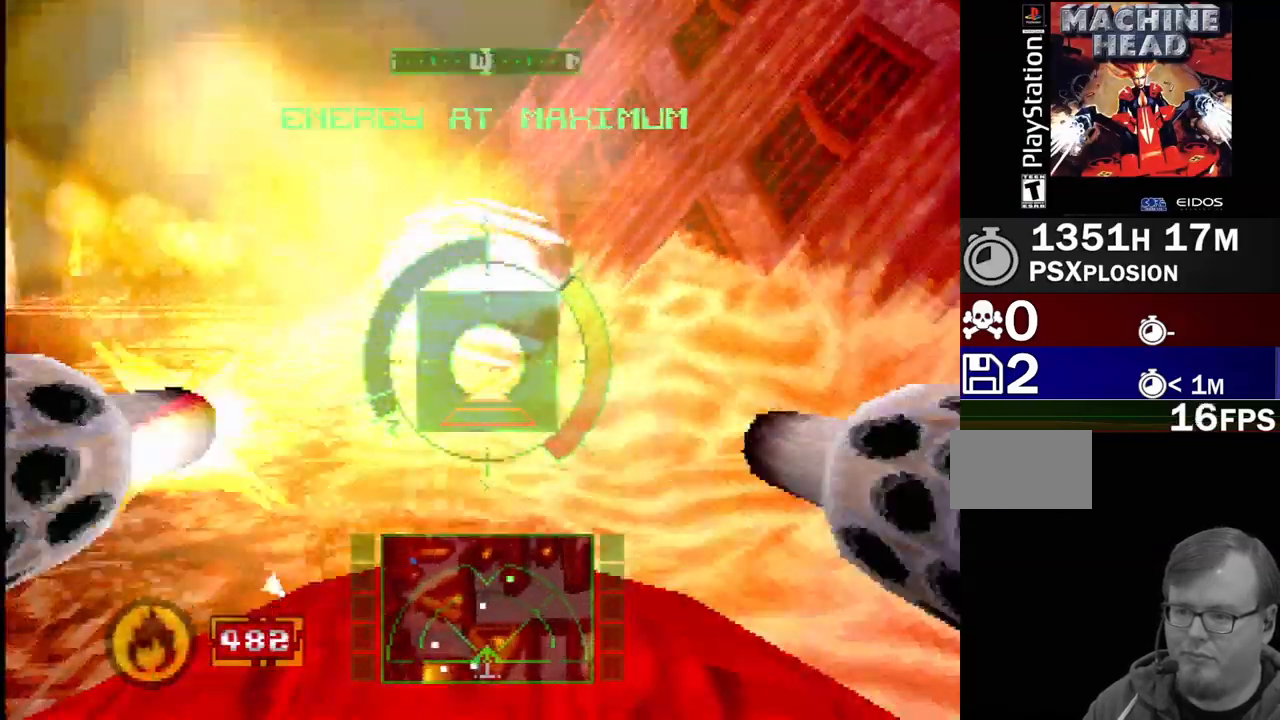
{"dt_ms": 500, "buttons": ["SQUARE", "DPAD_DOWN", "DPAD_LEFT"], "events": [[17, "DPAD_LEFT", "down"], [283, "DPAD_LEFT", "up"], [383, "SQUARE", "down"], [450, "DPAD_DOWN", "down"], [500, "DPAD_LEFT", "down"]]}
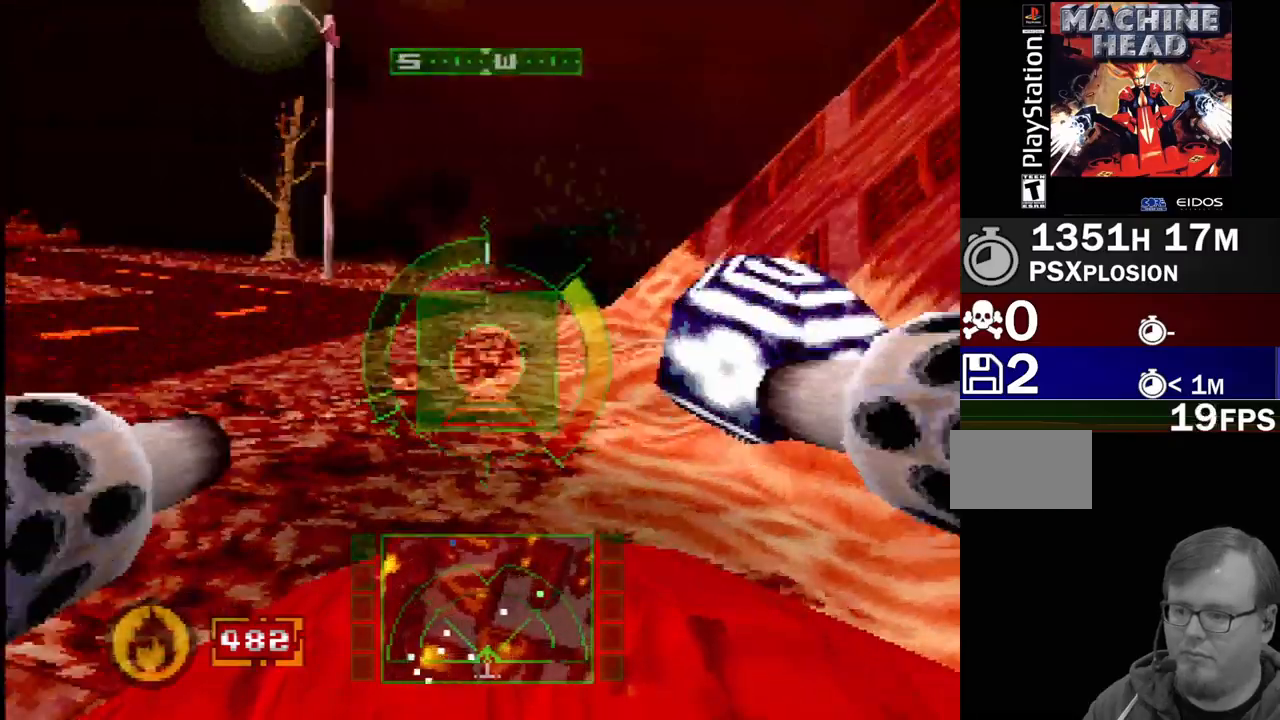
{"dt_ms": 500, "buttons": ["R2"], "events": [[167, "DPAD_DOWN", "up"], [200, "DPAD_LEFT", "up"], [233, "SQUARE", "up"], [500, "R2", "down"]]}
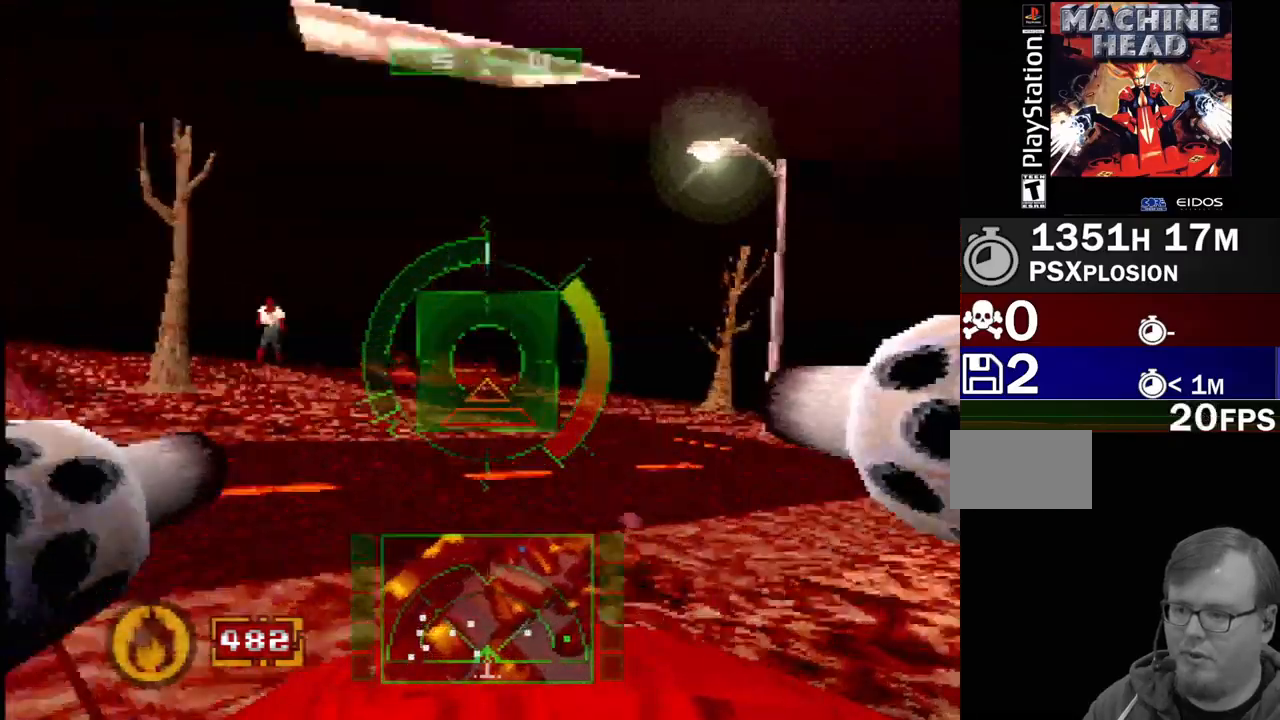
{"dt_ms": 500, "buttons": ["L1", "R2"], "events": [[167, "SQUARE", "down"], [217, "DPAD_LEFT", "down"], [233, "R2", "up"], [367, "L1", "down"], [383, "SQUARE", "up"], [400, "DPAD_LEFT", "up"], [483, "R2", "down"]]}
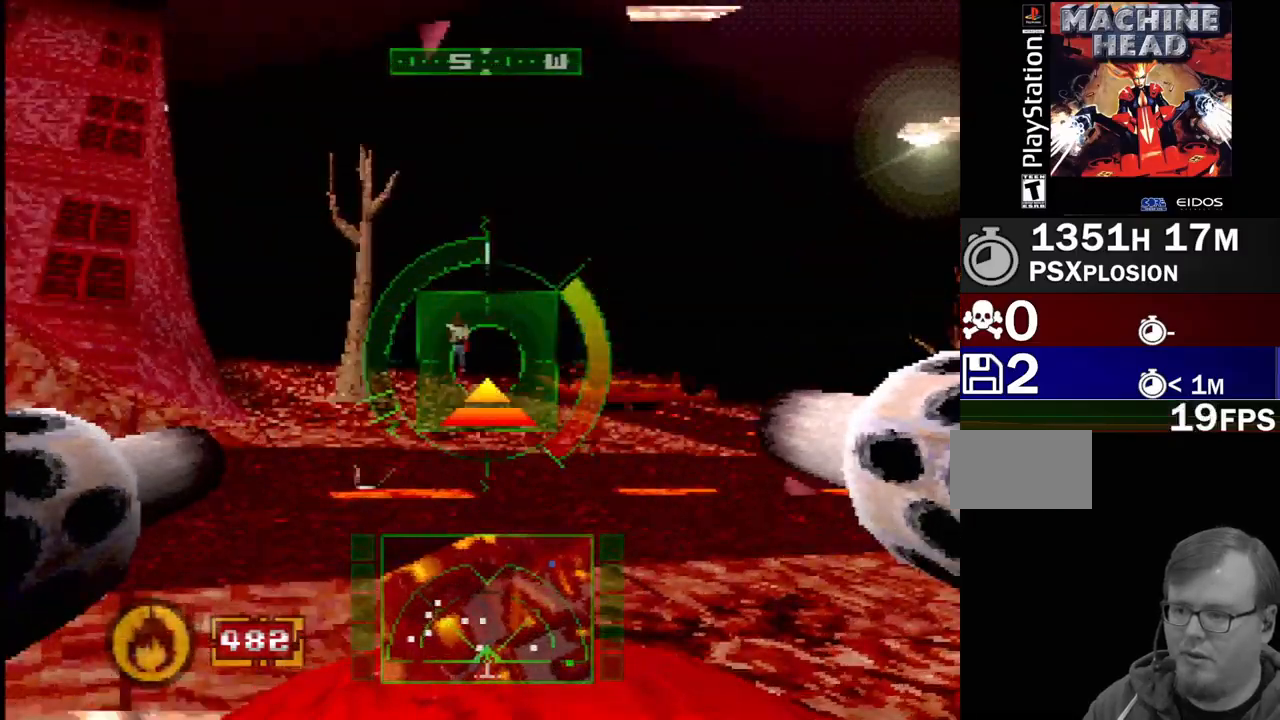
{"dt_ms": 500, "buttons": ["SQUARE", "L1", "R2"], "events": [[133, "SQUARE", "down"]]}
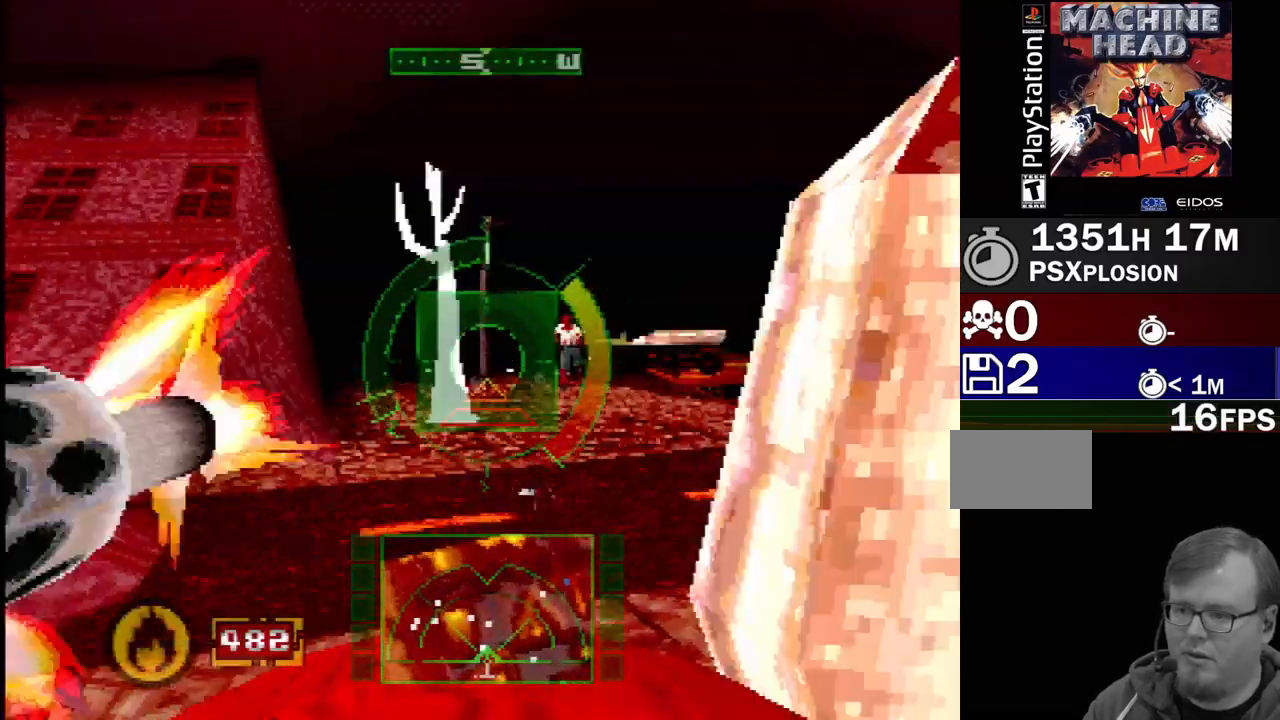
{"dt_ms": 500, "buttons": ["L1", "DPAD_LEFT"], "events": [[200, "DPAD_LEFT", "down"], [250, "R2", "up"], [317, "DPAD_LEFT", "up"], [367, "SQUARE", "up"], [467, "DPAD_LEFT", "down"]]}
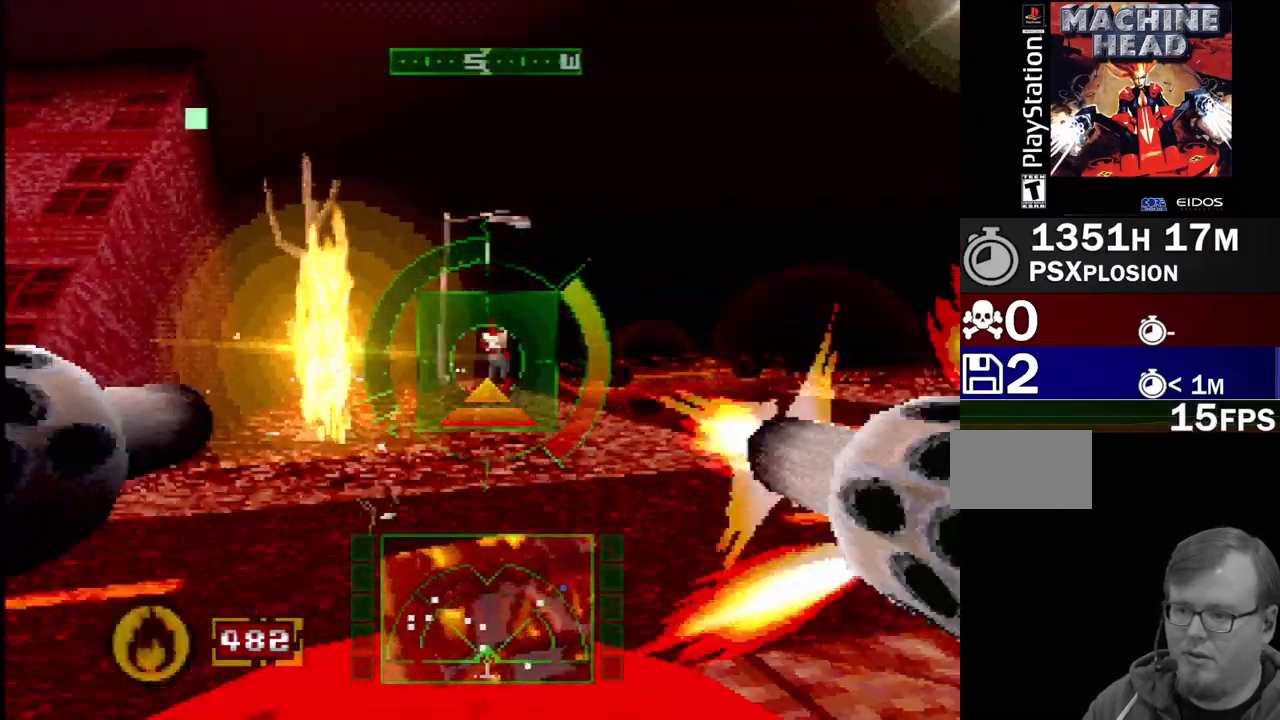
{"dt_ms": 500, "buttons": ["L1", "DPAD_LEFT"], "events": [[50, "SQUARE", "down"], [117, "DPAD_LEFT", "up"], [183, "SQUARE", "up"], [450, "DPAD_LEFT", "down"]]}
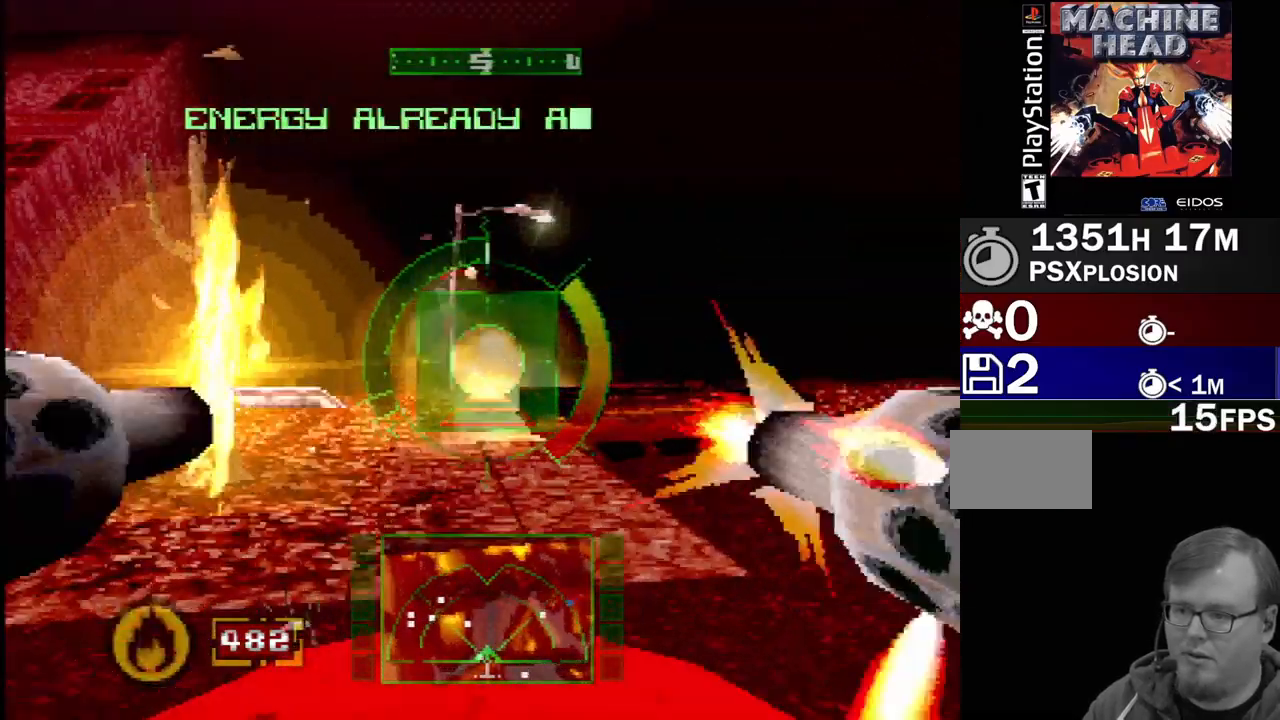
{"dt_ms": 1000, "buttons": [], "events": [[83, "DPAD_LEFT", "up"], [83, "R2", "down"], [83, "SQUARE", "down"], [183, "L1", "up"], [233, "R2", "up"], [317, "DPAD_LEFT", "down"], [367, "L2", "down"], [400, "DPAD_LEFT", "up"], [667, "DPAD_RIGHT", "down"], [717, "SQUARE", "up"], [800, "DPAD_RIGHT", "up"], [917, "L2", "up"]]}
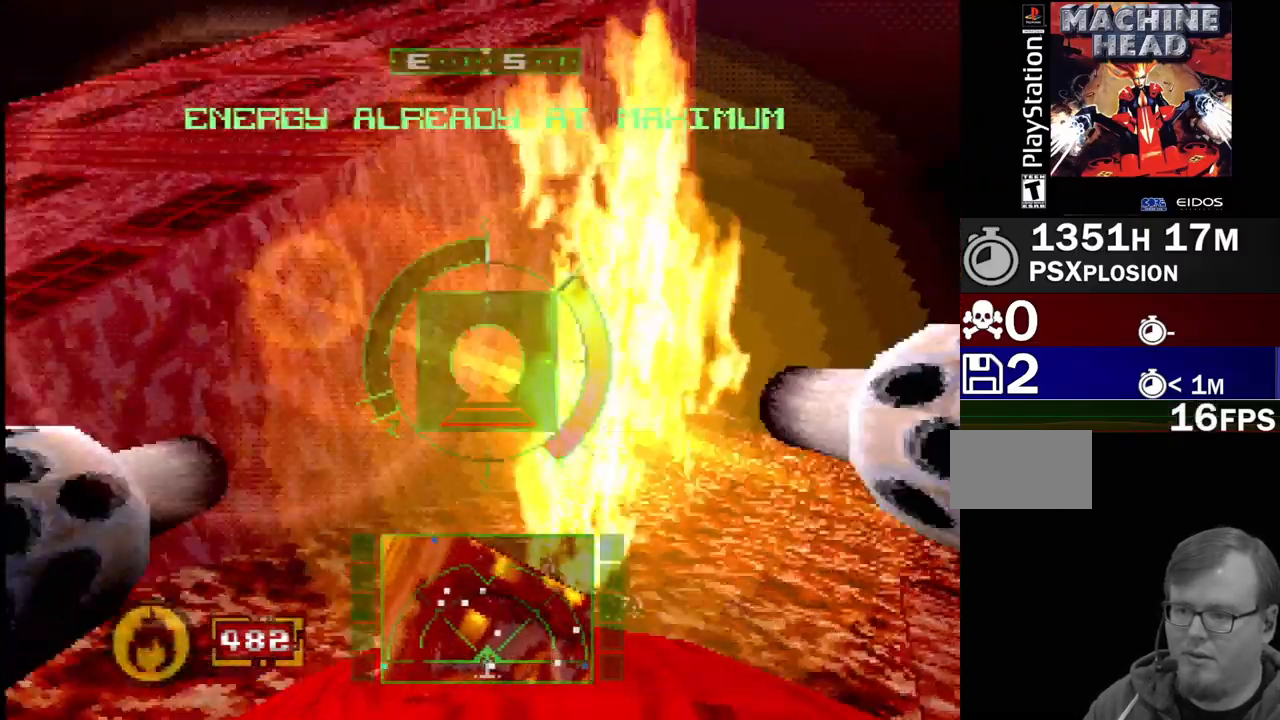
{"dt_ms": 500, "buttons": ["DPAD_RIGHT"], "events": [[33, "R2", "down"], [167, "SQUARE", "down"], [200, "DPAD_RIGHT", "down"], [317, "R2", "up"], [367, "SQUARE", "up"]]}
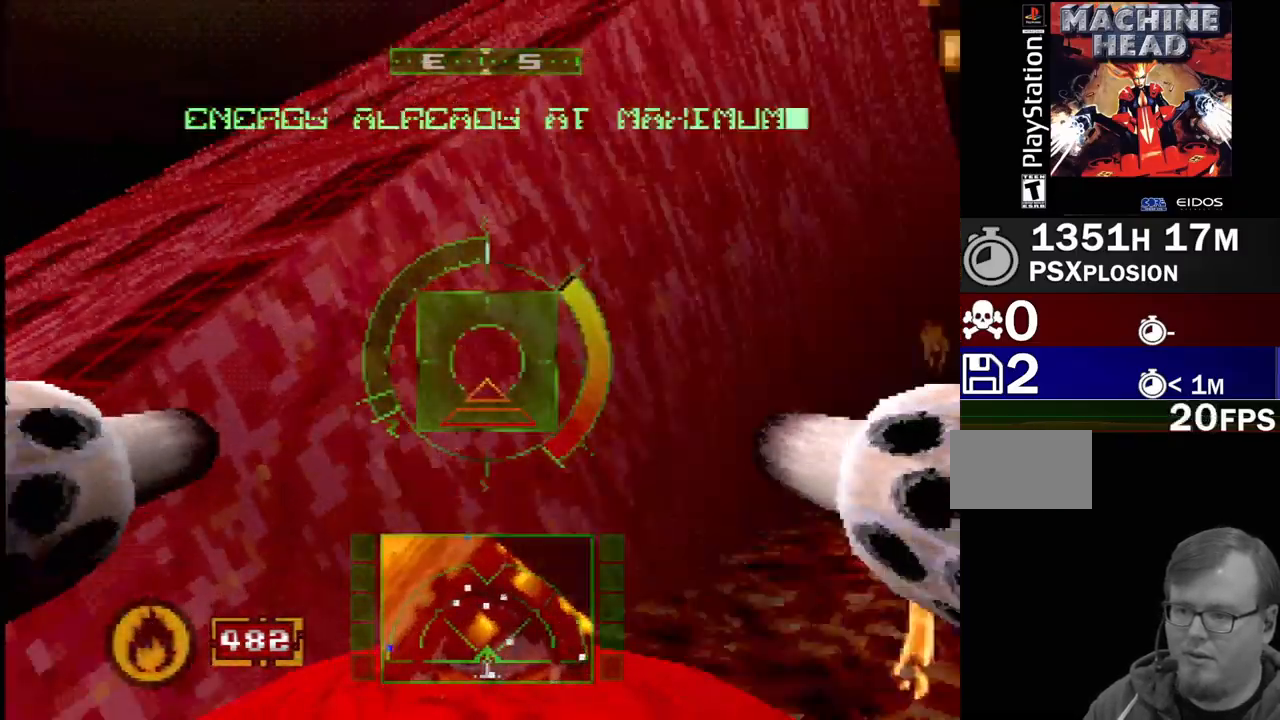
{"dt_ms": 500, "buttons": ["SQUARE", "R2"], "events": [[50, "R2", "down"], [150, "DPAD_RIGHT", "up"], [150, "SQUARE", "down"]]}
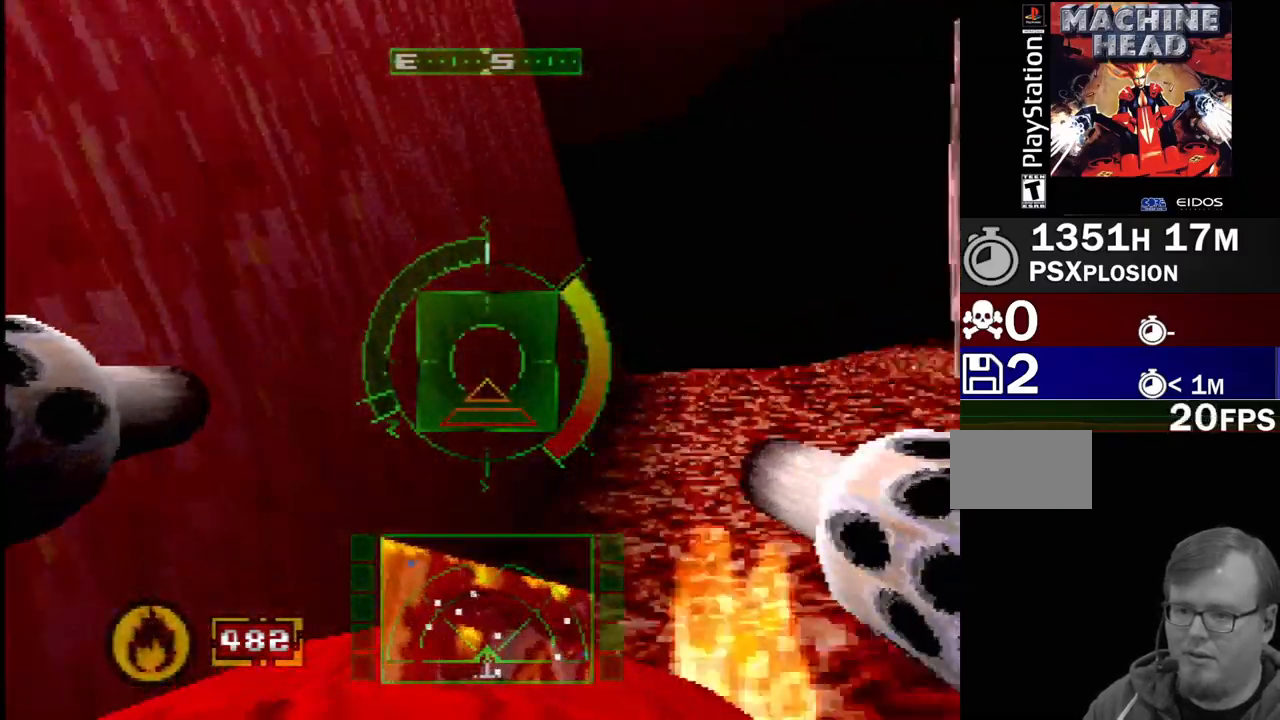
{"dt_ms": 500, "buttons": ["SQUARE"], "events": [[17, "SQUARE", "up"], [67, "R2", "up"], [100, "DPAD_RIGHT", "down"], [183, "DPAD_RIGHT", "up"], [417, "SQUARE", "down"]]}
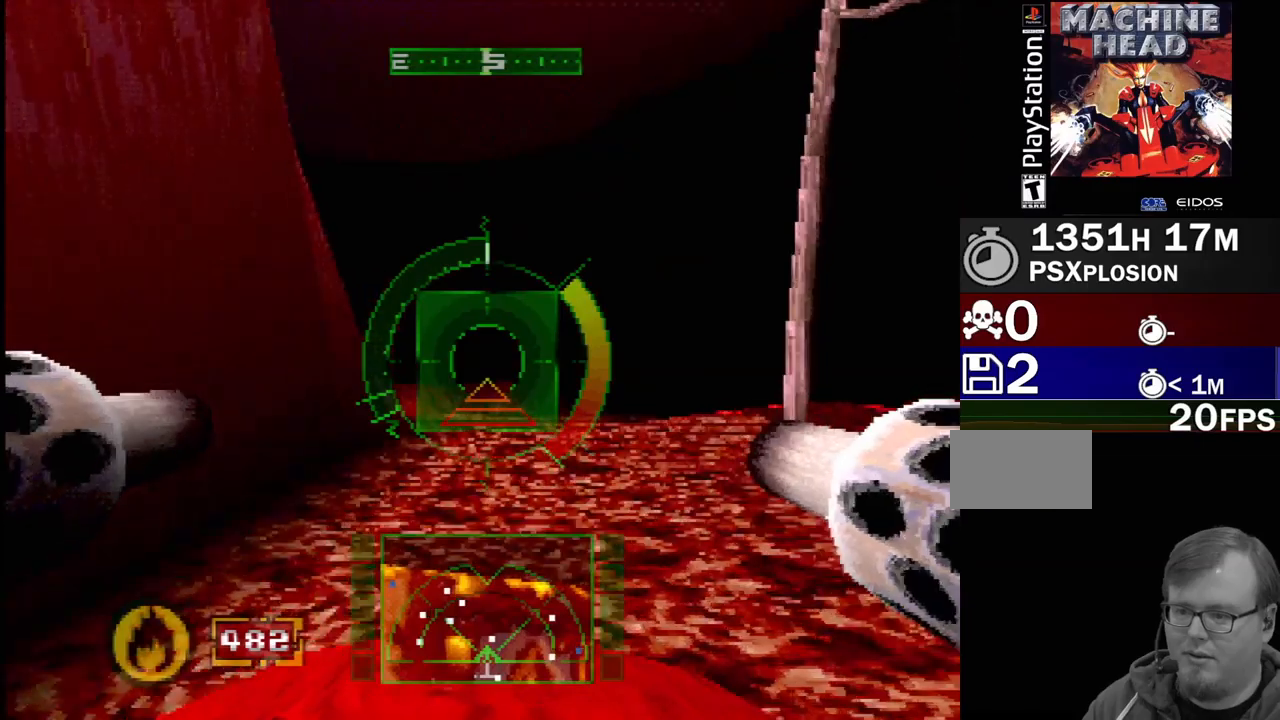
{"dt_ms": 500, "buttons": ["R2"], "events": [[250, "SQUARE", "up"], [400, "R2", "down"]]}
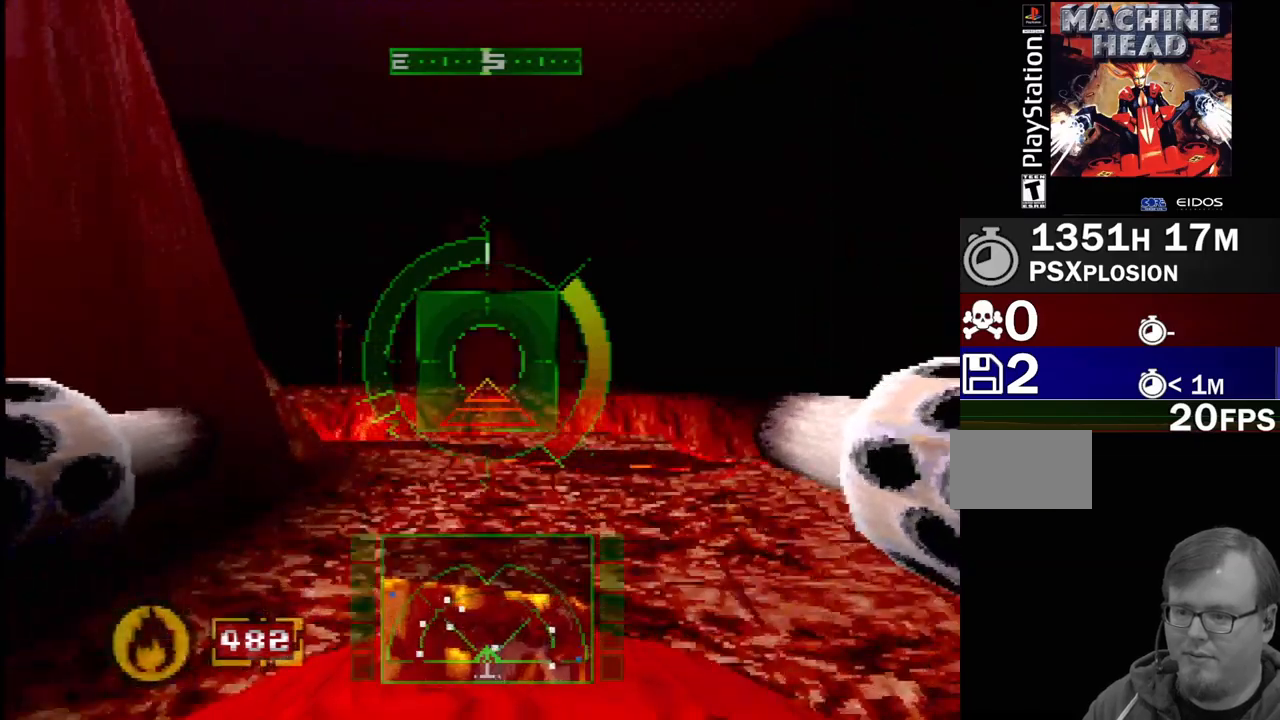
{"dt_ms": 500, "buttons": ["DPAD_RIGHT"], "events": [[83, "R2", "up"], [183, "DPAD_RIGHT", "down"]]}
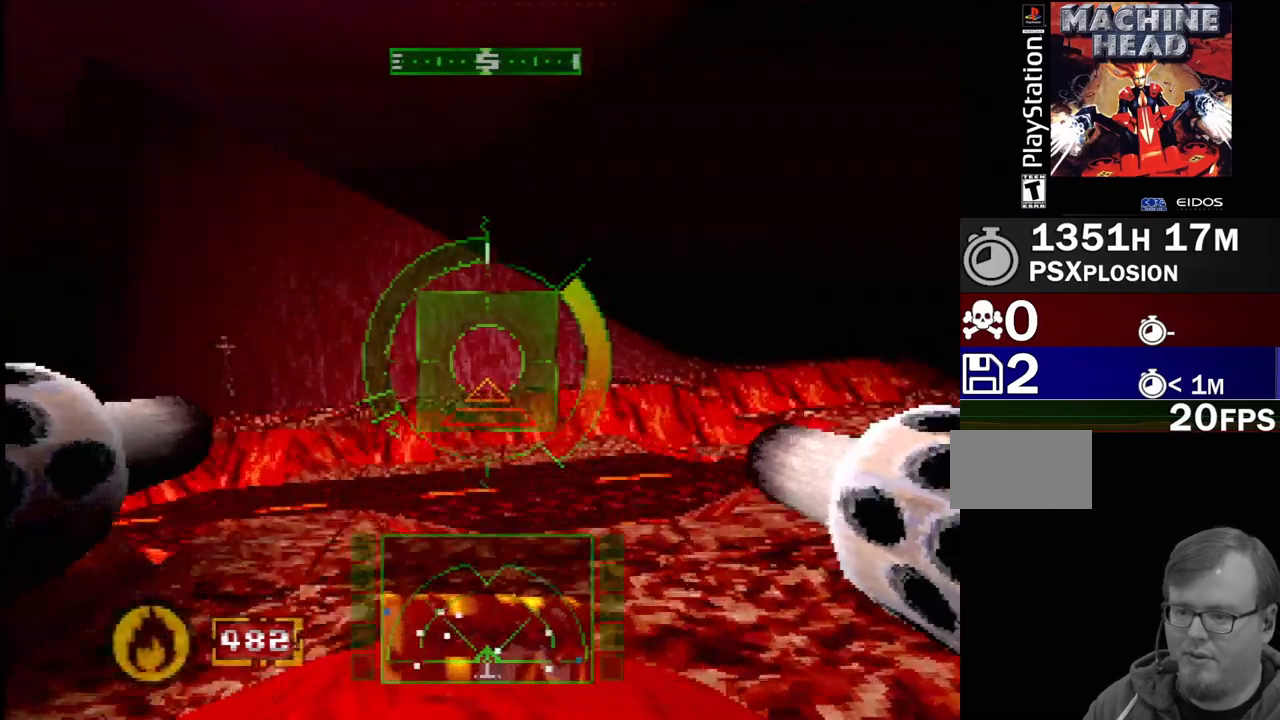
{"dt_ms": 500, "buttons": ["L1"], "events": [[433, "DPAD_RIGHT", "up"], [433, "L1", "down"]]}
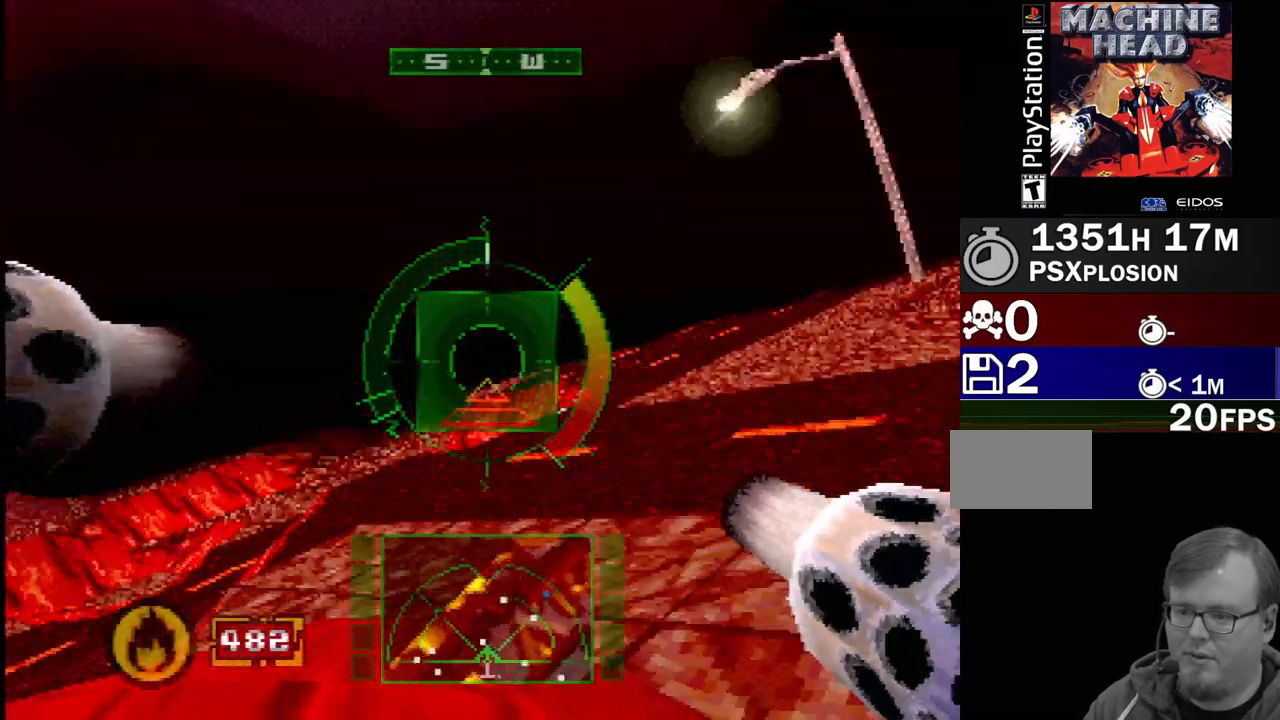
{"dt_ms": 500, "buttons": ["L1", "DPAD_LEFT"], "events": [[67, "DPAD_LEFT", "down"]]}
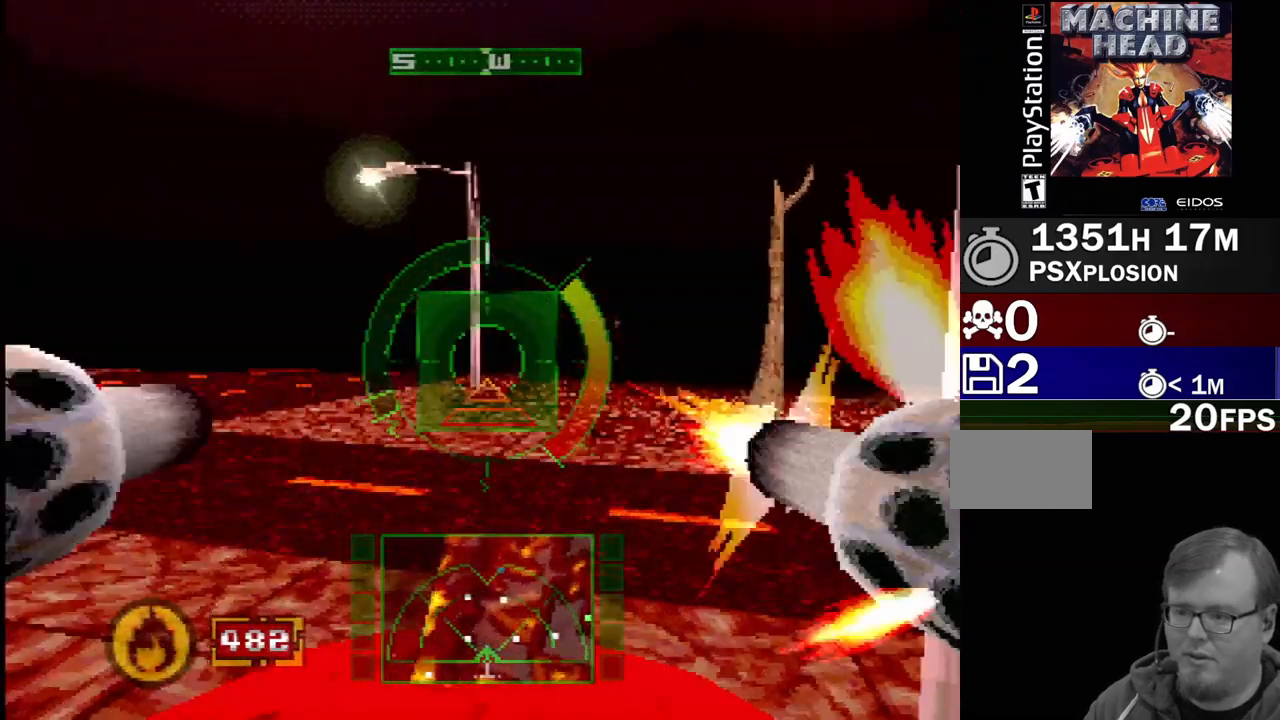
{"dt_ms": 500, "buttons": ["L1", "DPAD_UP"], "events": [[233, "DPAD_LEFT", "up"], [350, "DPAD_UP", "down"]]}
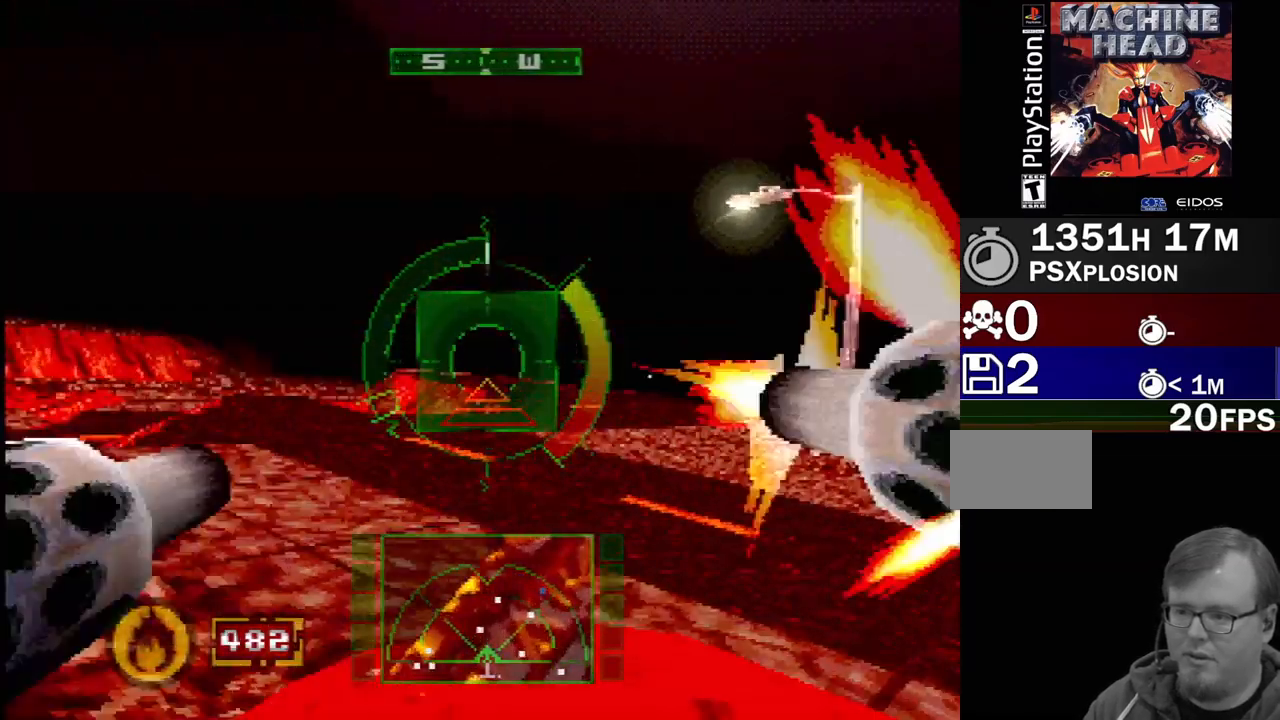
{"dt_ms": 500, "buttons": ["SQUARE", "L1"], "events": [[67, "DPAD_UP", "up"], [67, "SQUARE", "down"]]}
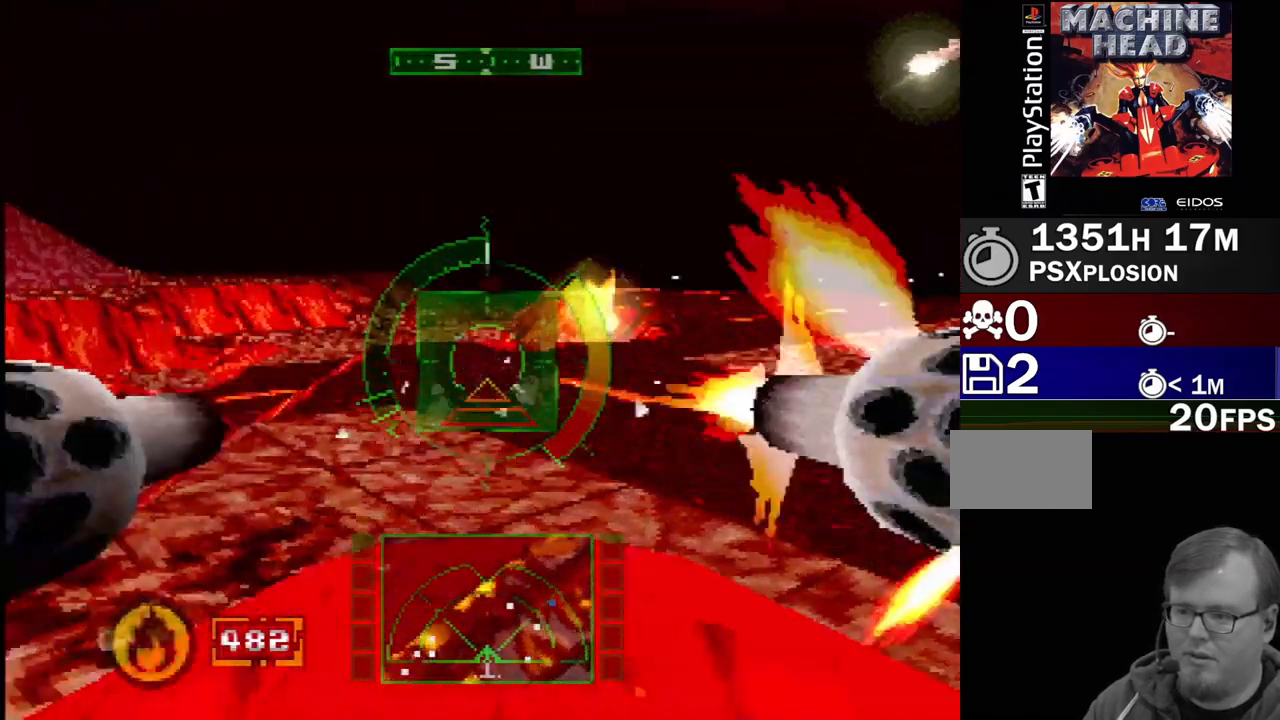
{"dt_ms": 500, "buttons": ["SQUARE", "R2", "DPAD_LEFT"], "events": [[183, "L1", "up"], [183, "SQUARE", "up"], [317, "R2", "down"], [467, "SQUARE", "down"], [483, "DPAD_LEFT", "down"]]}
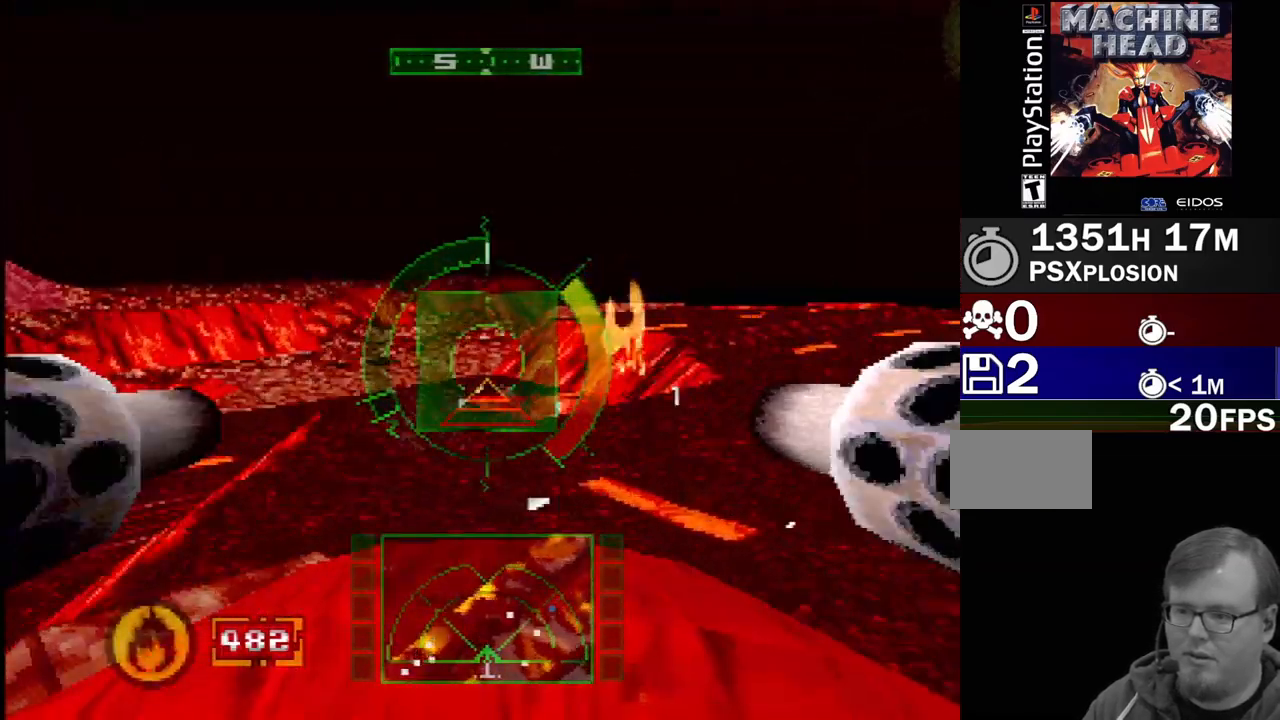
{"dt_ms": 500, "buttons": ["DPAD_LEFT"], "events": [[133, "SQUARE", "up"], [233, "DPAD_LEFT", "up"], [267, "R2", "up"], [333, "DPAD_LEFT", "down"]]}
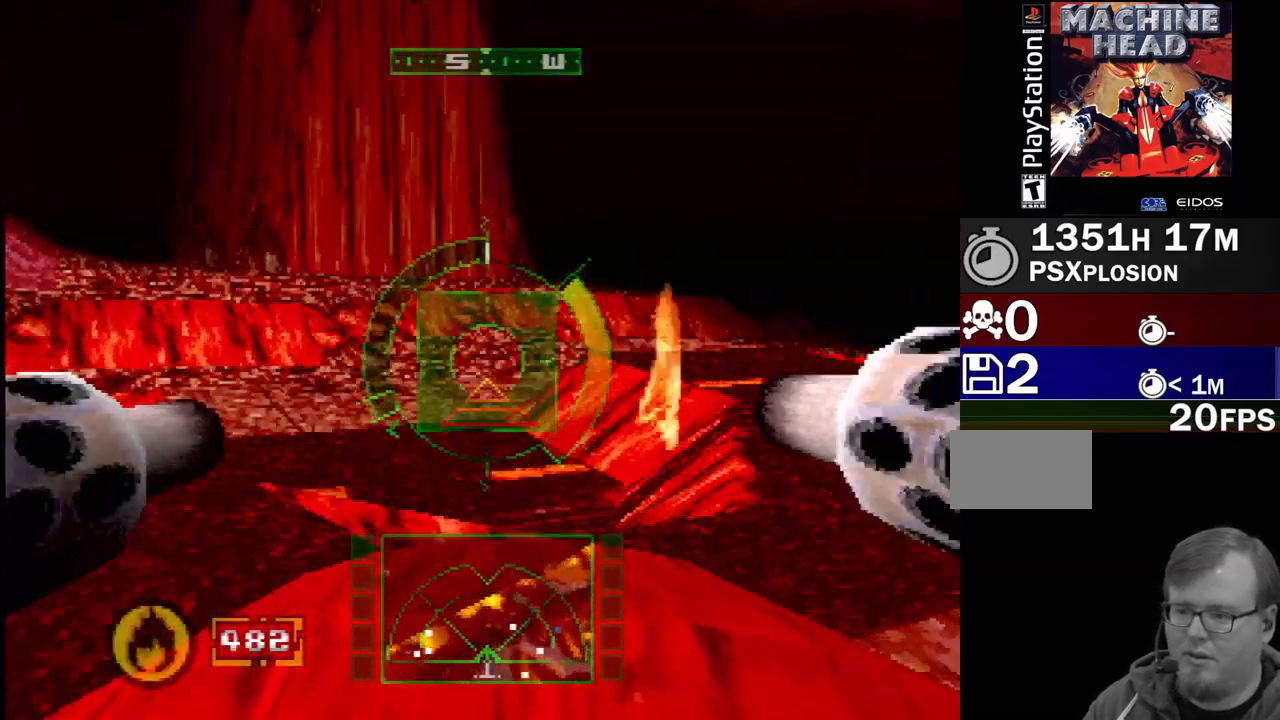
{"dt_ms": 500, "buttons": ["DPAD_LEFT"], "events": [[317, "DPAD_LEFT", "up"], [450, "DPAD_LEFT", "down"]]}
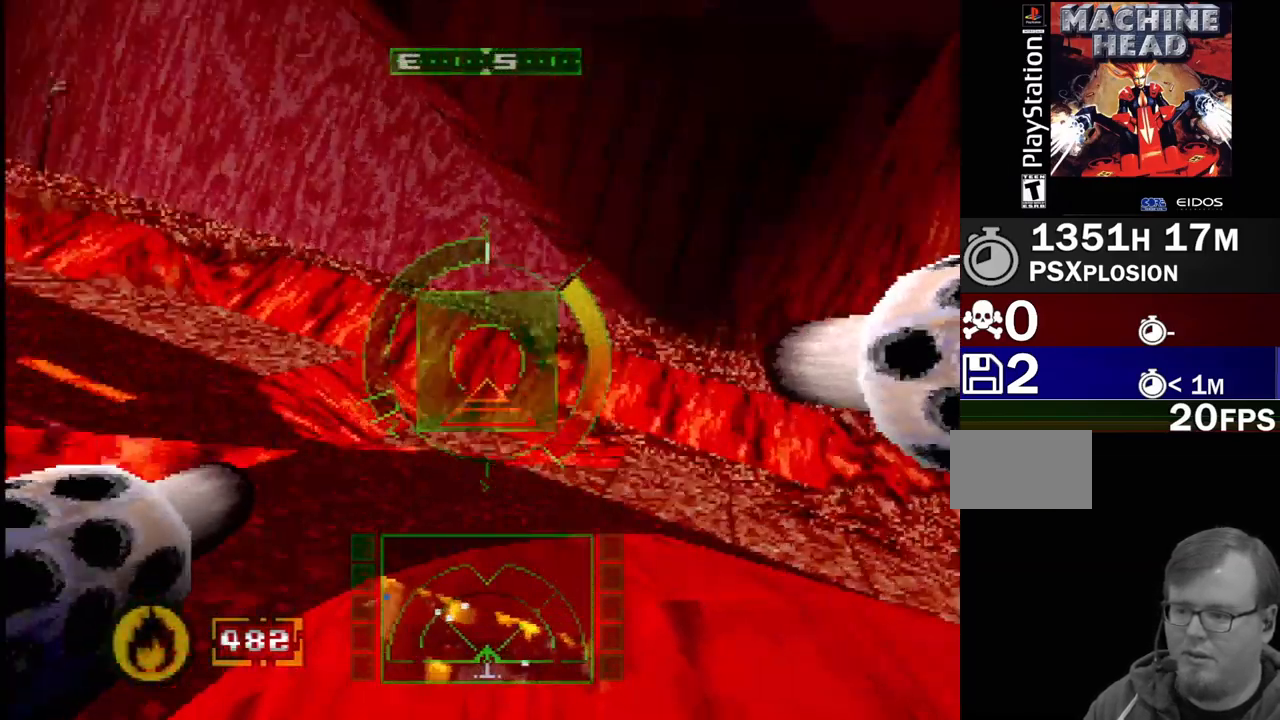
{"dt_ms": 500, "buttons": ["SQUARE", "L1", "DPAD_RIGHT"], "events": [[83, "DPAD_LEFT", "up"], [133, "SQUARE", "down"], [200, "DPAD_RIGHT", "down"], [317, "L1", "down"]]}
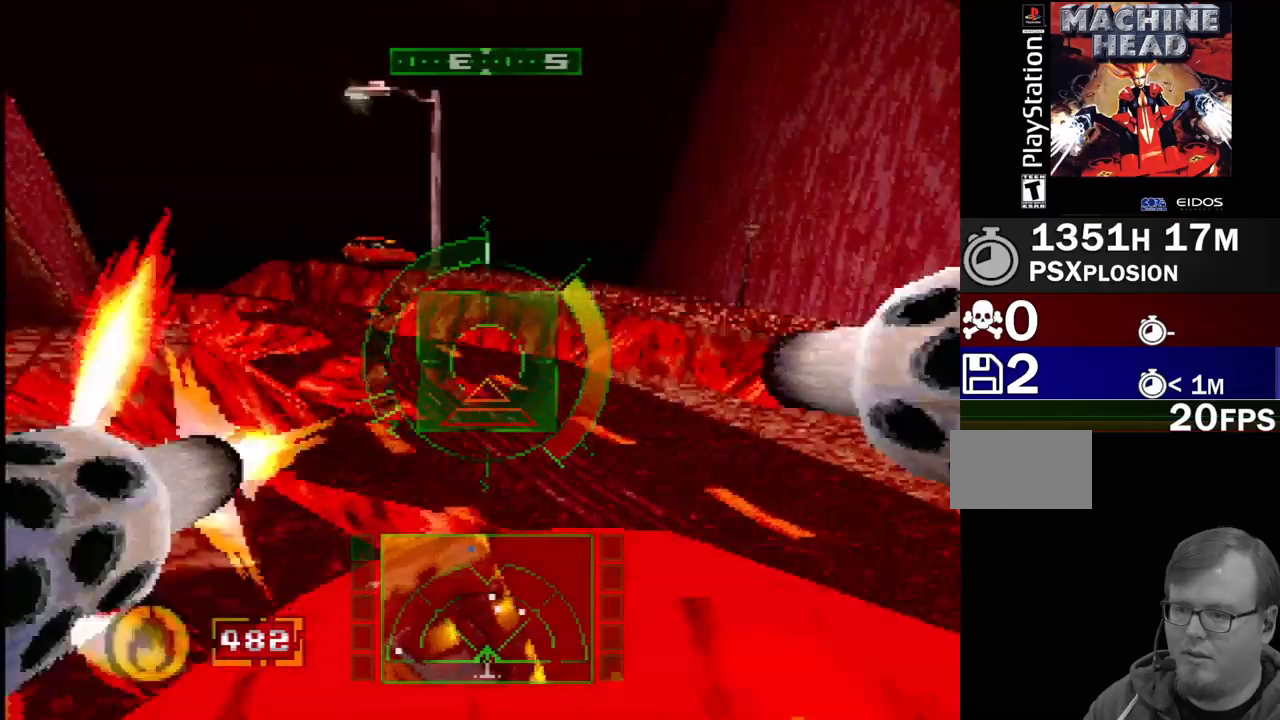
{"dt_ms": 500, "buttons": ["L1"], "events": [[50, "DPAD_DOWN", "down"], [50, "DPAD_RIGHT", "up"], [117, "SQUARE", "up"], [200, "DPAD_DOWN", "up"], [300, "SQUARE", "down"], [417, "SQUARE", "up"]]}
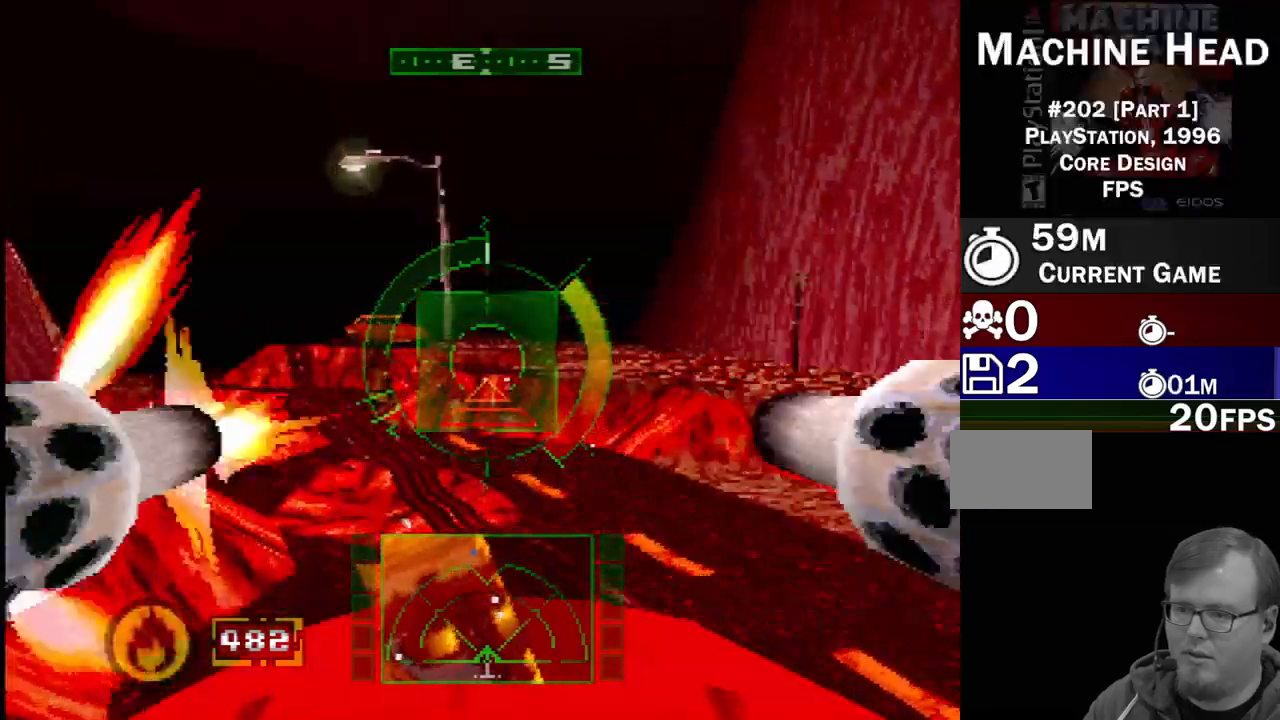
{"dt_ms": 500, "buttons": ["SQUARE", "L1"], "events": [[100, "DPAD_UP", "down"], [183, "DPAD_LEFT", "down"], [217, "DPAD_UP", "up"], [317, "DPAD_LEFT", "up"], [333, "SQUARE", "down"], [350, "R2", "down"], [467, "R2", "up"]]}
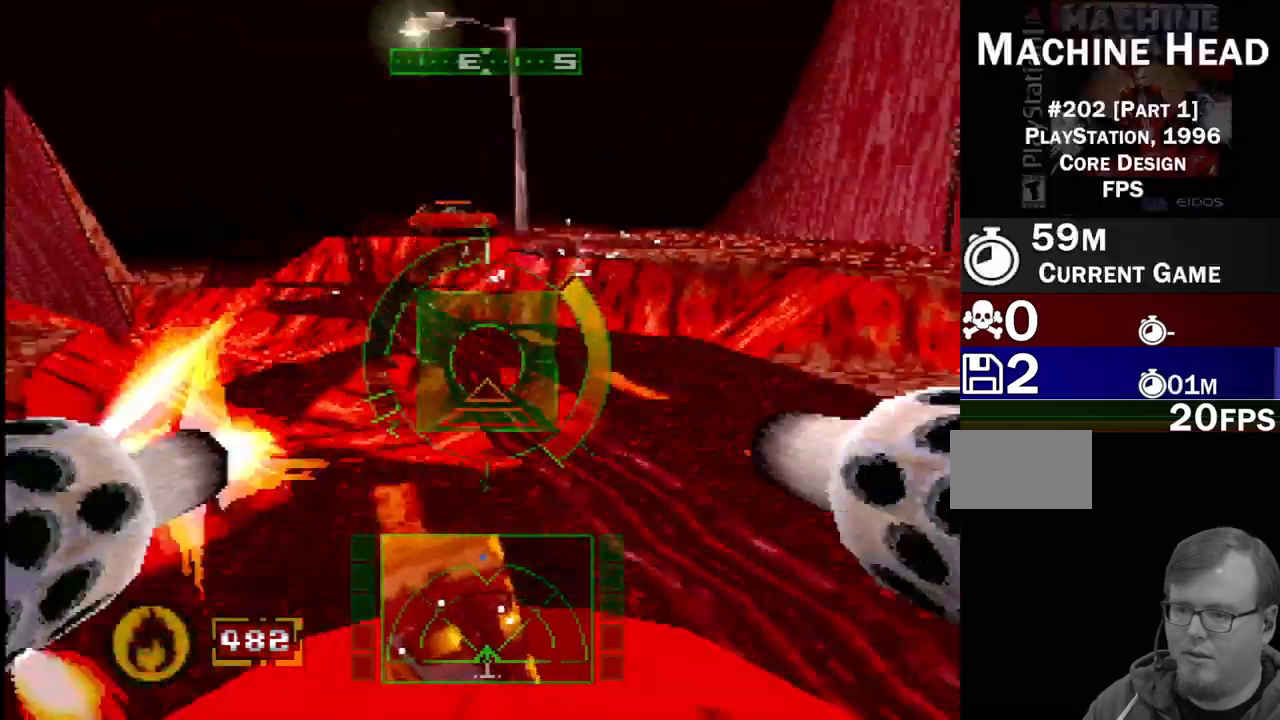
{"dt_ms": 500, "buttons": ["L1"], "events": [[117, "DPAD_DOWN", "down"], [333, "DPAD_DOWN", "up"], [383, "SQUARE", "up"]]}
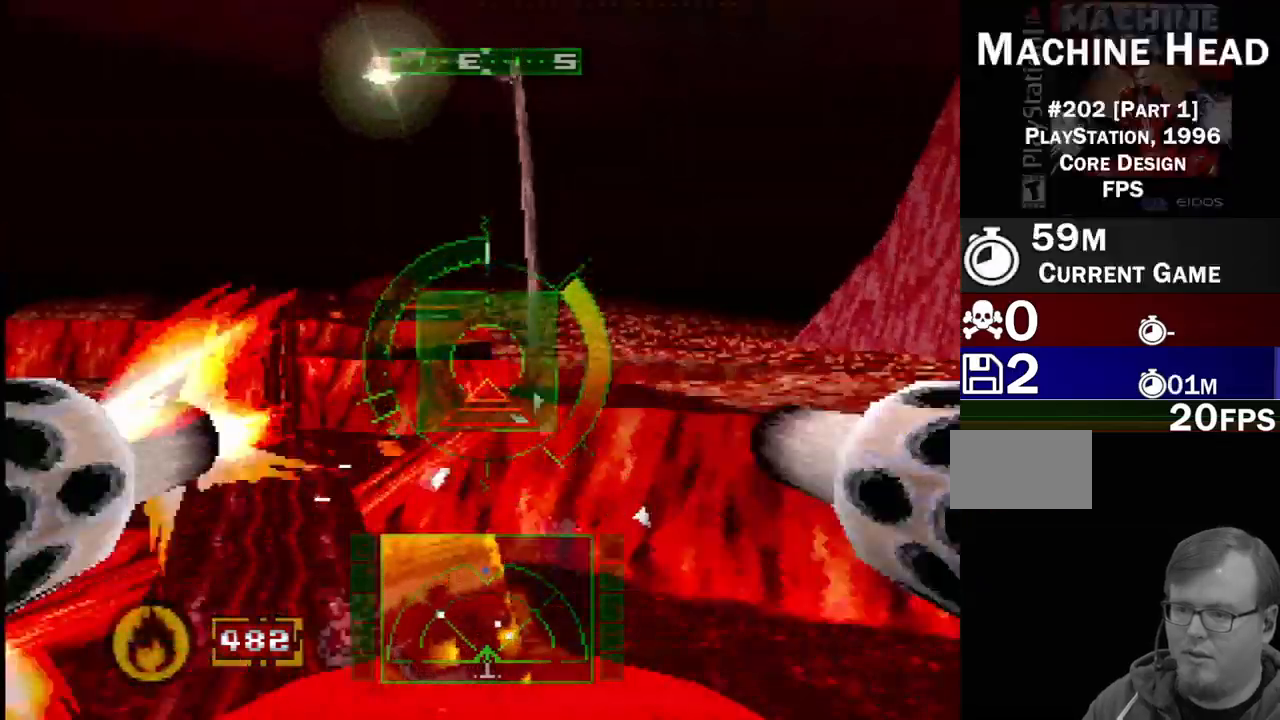
{"dt_ms": 500, "buttons": ["SQUARE", "L1", "DPAD_UP", "DPAD_RIGHT"], "events": [[33, "SQUARE", "down"], [283, "DPAD_RIGHT", "down"], [350, "DPAD_UP", "down"]]}
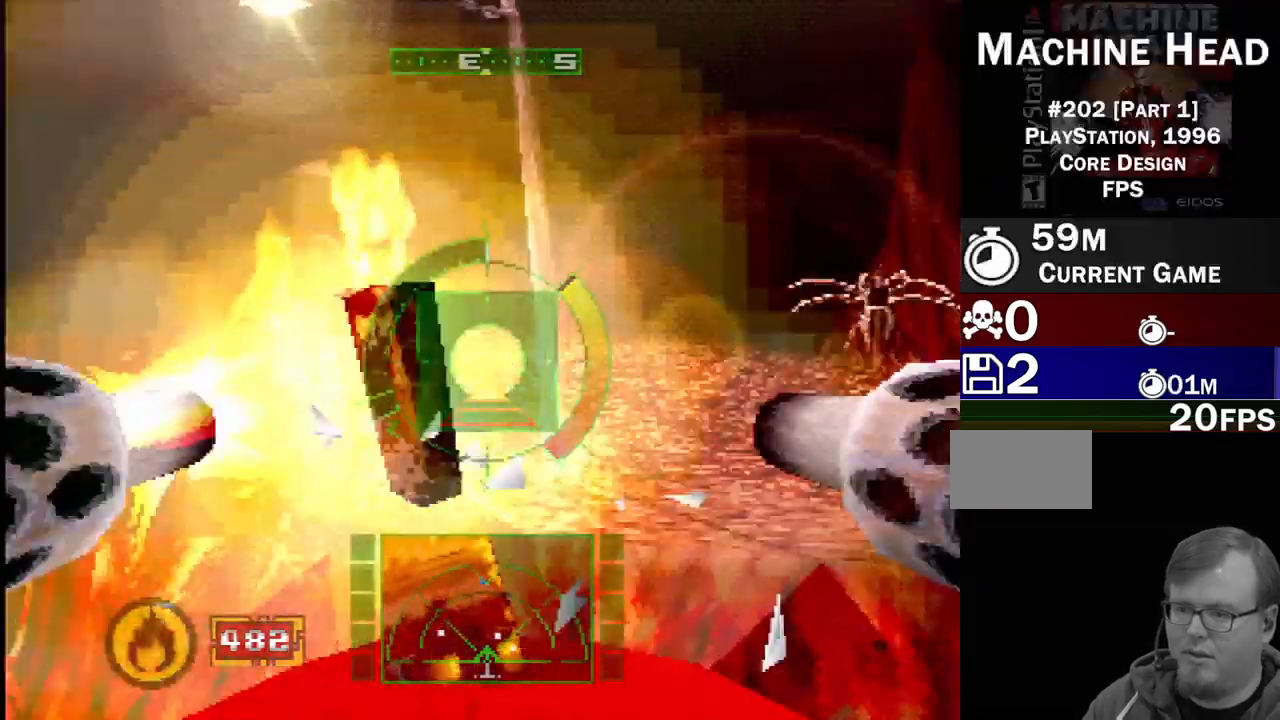
{"dt_ms": 500, "buttons": ["L1", "DPAD_RIGHT"], "events": [[50, "DPAD_UP", "up"], [67, "SQUARE", "up"], [83, "DPAD_RIGHT", "up"], [167, "L1", "up"], [283, "SQUARE", "down"], [317, "DPAD_RIGHT", "down"], [383, "L1", "down"], [433, "SQUARE", "up"]]}